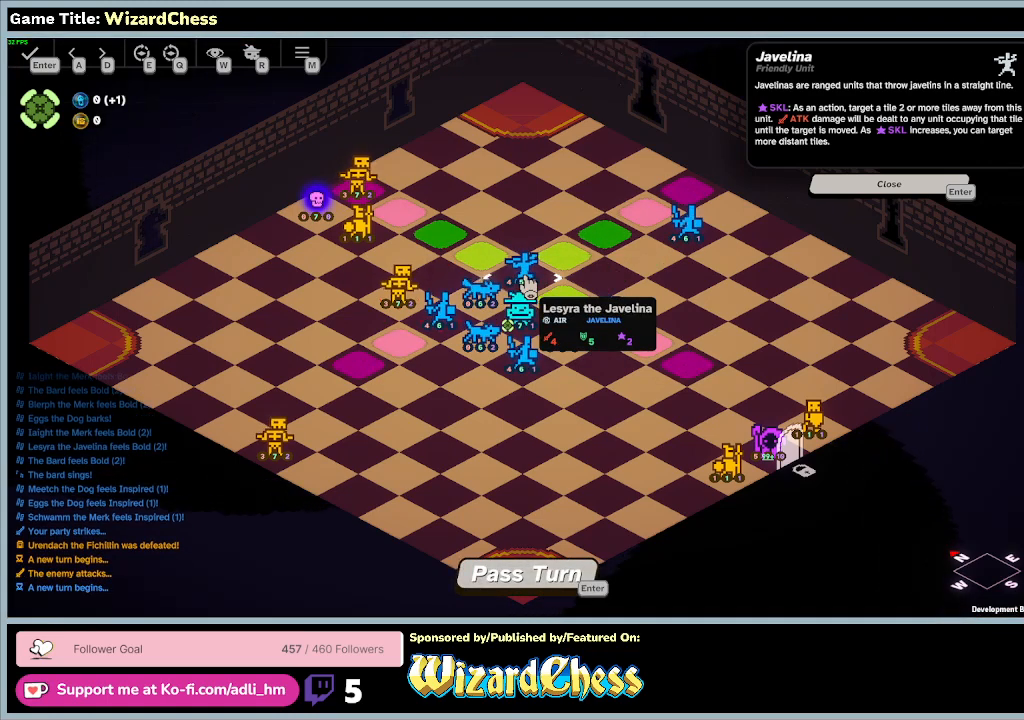
Gameplay with keyboard and mouse; each line is a JSON object with the keys and mouse buttons held at the frame after it. "events" lists presses ("down") and releases ("up") of "0", "1", "2", "3", "4", "5", "6", "7", "8", "9", "a", "alt", "b", "c", "caps_lock", "ctrl", "d", "down", "e", "escape", "f", "f1", "f2", "f3", "f4", "f5", "f6", "f7", "f8", "g", "h", "i", "j", "k", "l", "left", "m", "n", "o", "p", "q", "r", "return", "right", "s", "shift", "space", "t", "tab", "tilde", "u", "up", "v", "w", "x", "y", "z", "mouse_left", "mouse_wheel" and "mouse_right" between this image and that frame as [ms after this image, input, new state], when the widget could be followed in between. "mouse_left", "mouse_wheel", "mouse_right" = the "left", "wheel", "right" buttons of the "mouse" list. No other keys are recorded. "wheel" means that the mouse wheel is clicked or scrolled. Mouse movement is not recorded.
{"keys": [], "mouse": ["left"], "events": [[500, "mouse_left", "down"]]}
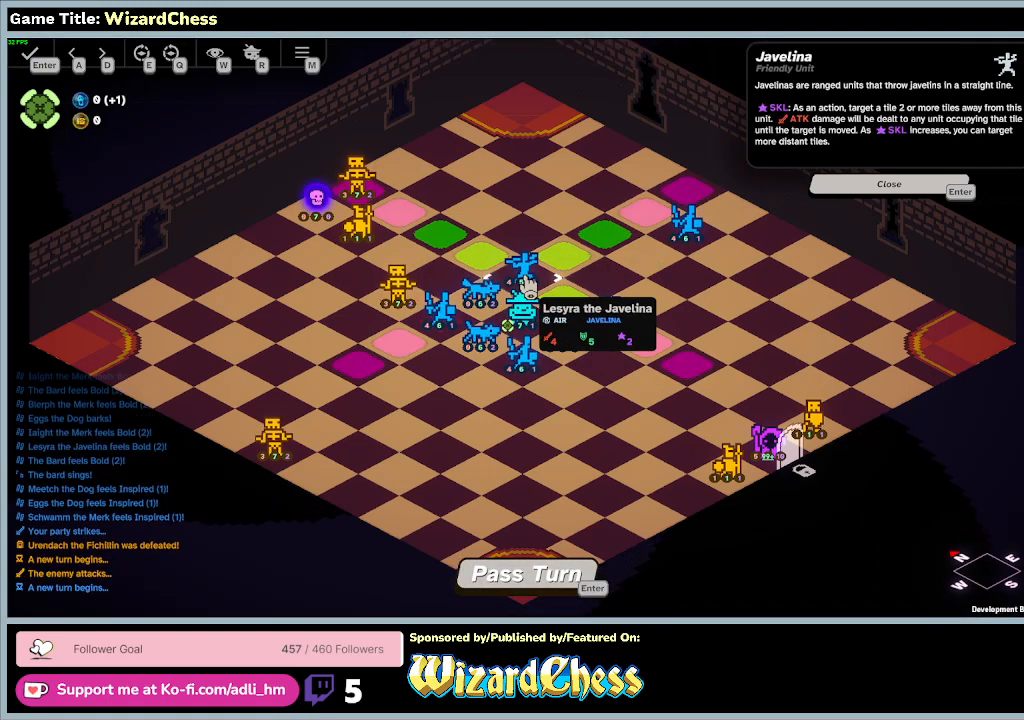
{"keys": [], "mouse": [], "events": [[333, "mouse_left", "up"]]}
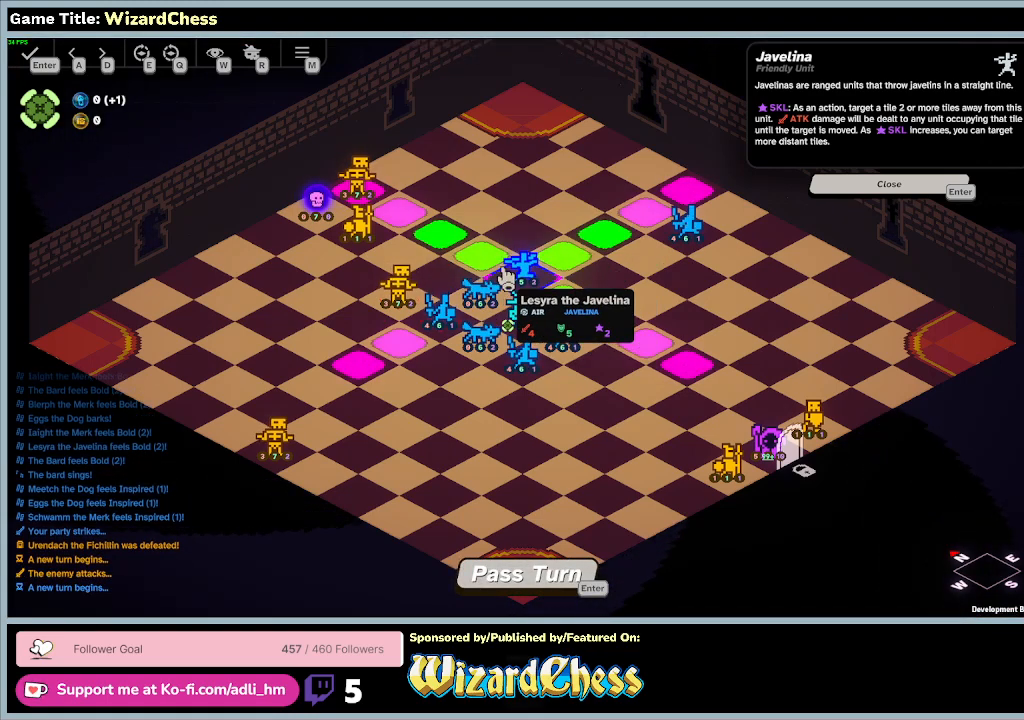
{"keys": [], "mouse": [], "events": []}
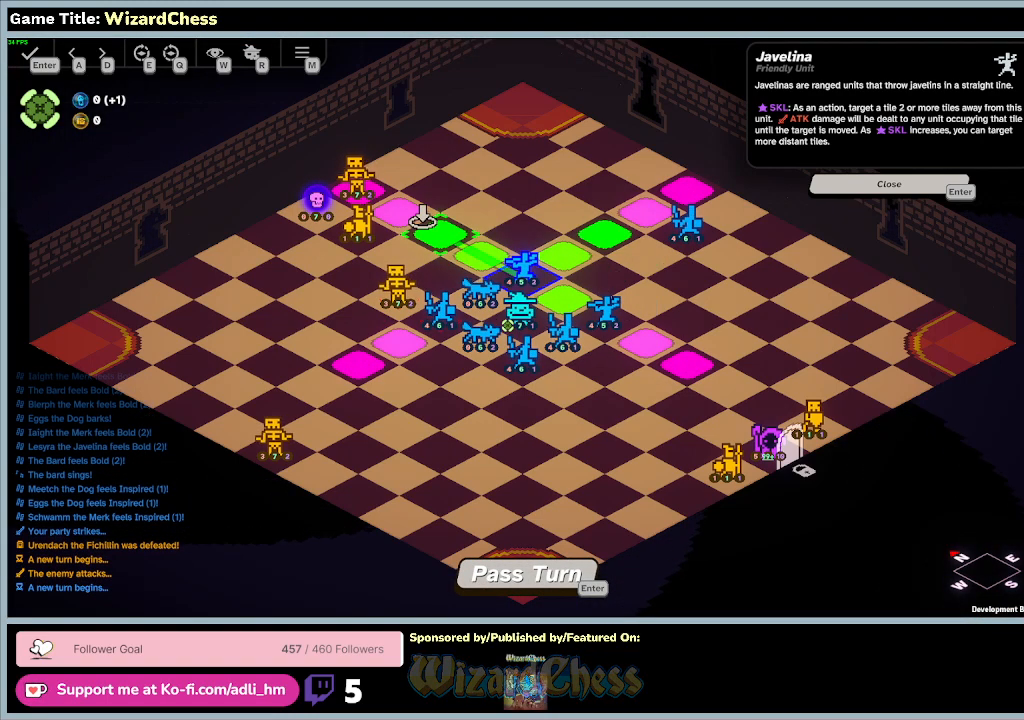
{"keys": [], "mouse": [], "events": [[100, "mouse_left", "down"], [367, "mouse_left", "up"]]}
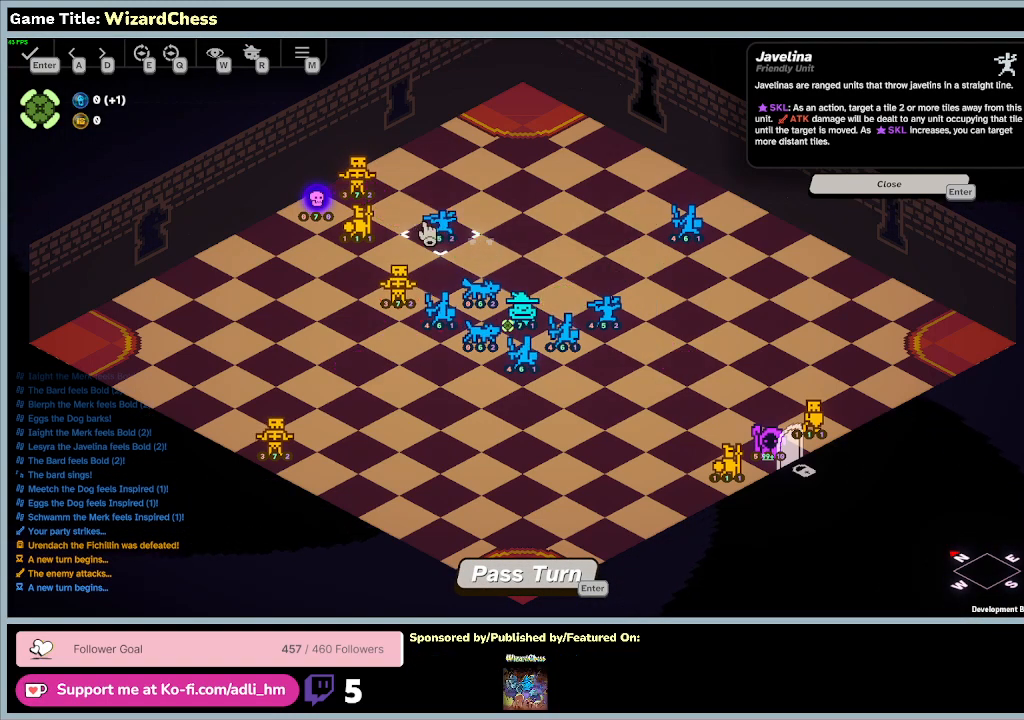
{"keys": [], "mouse": [], "events": []}
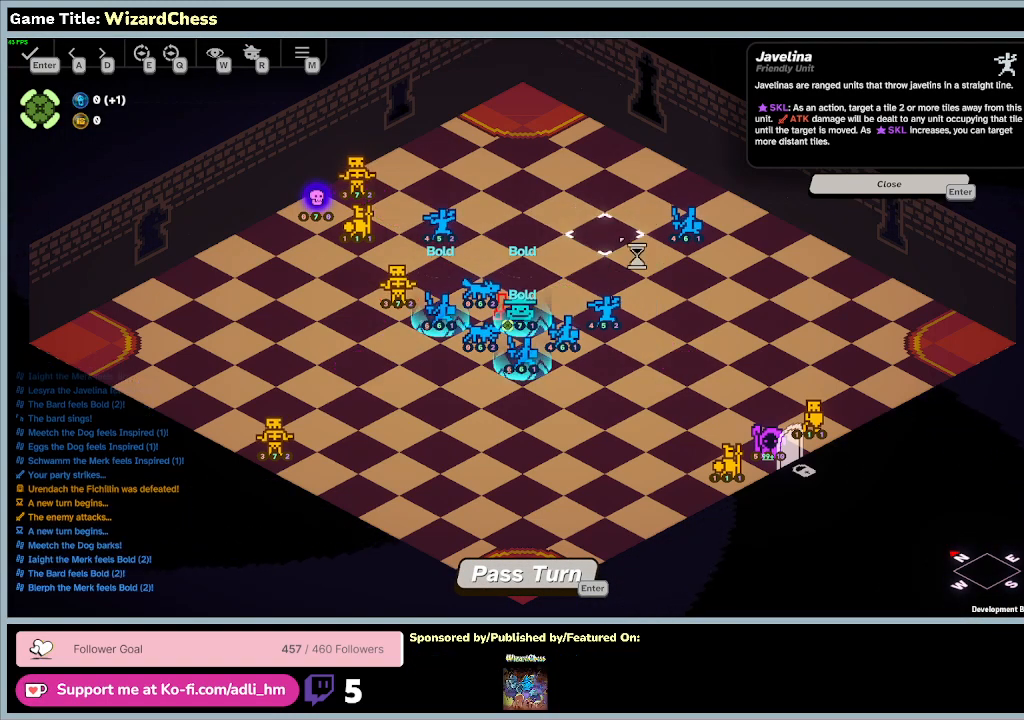
{"keys": [], "mouse": [], "events": []}
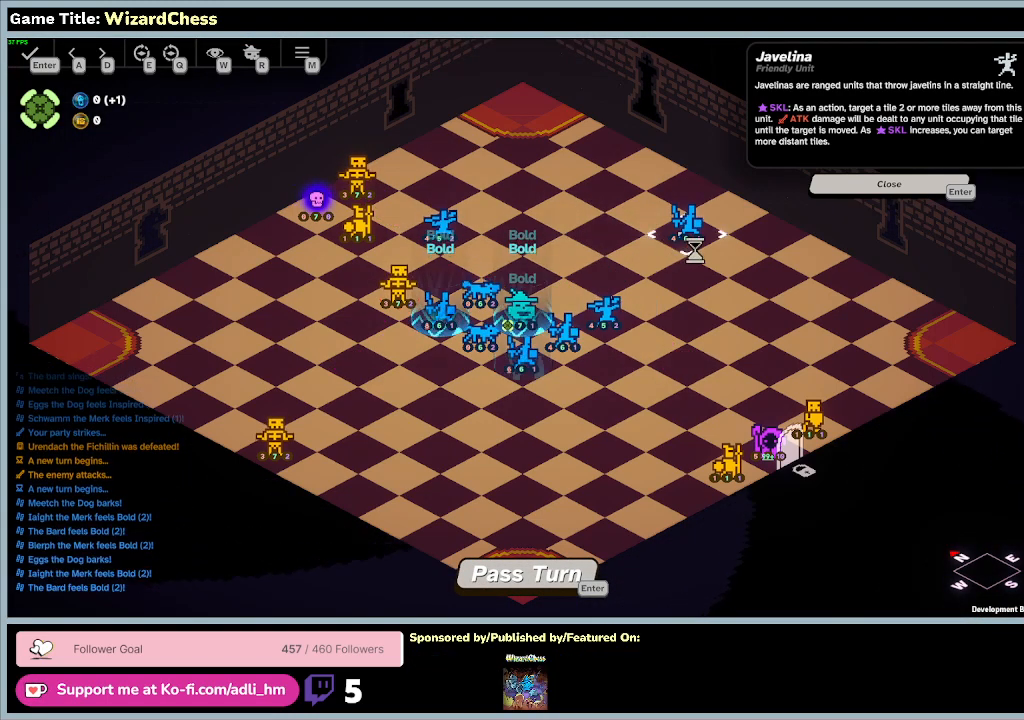
{"keys": [], "mouse": [], "events": []}
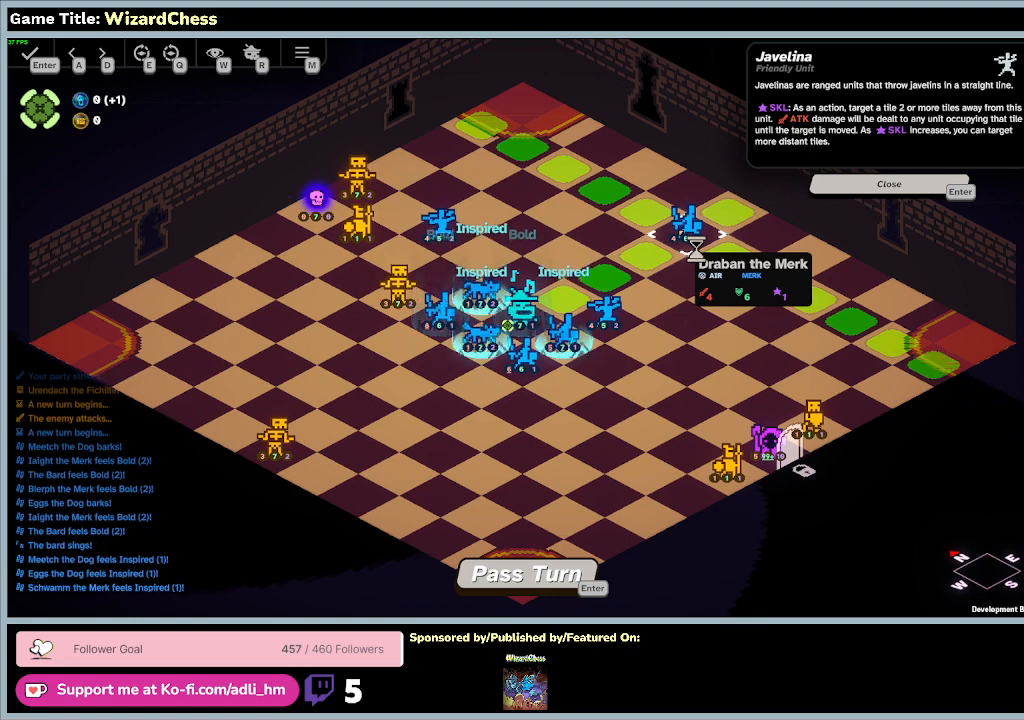
{"keys": [], "mouse": [], "events": []}
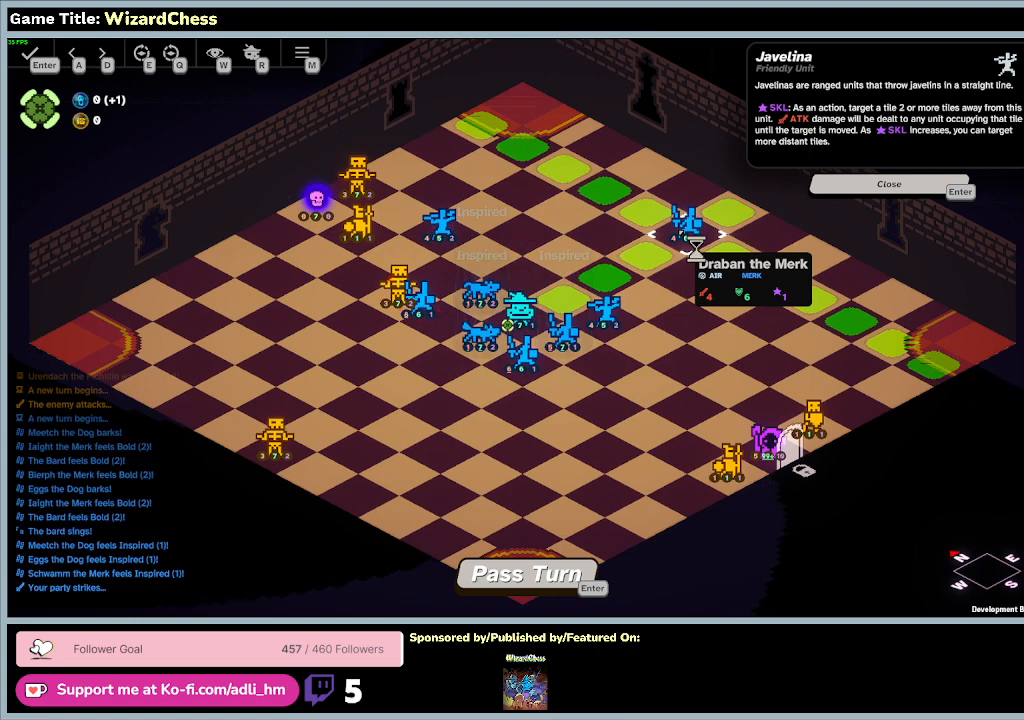
{"keys": [], "mouse": [], "events": []}
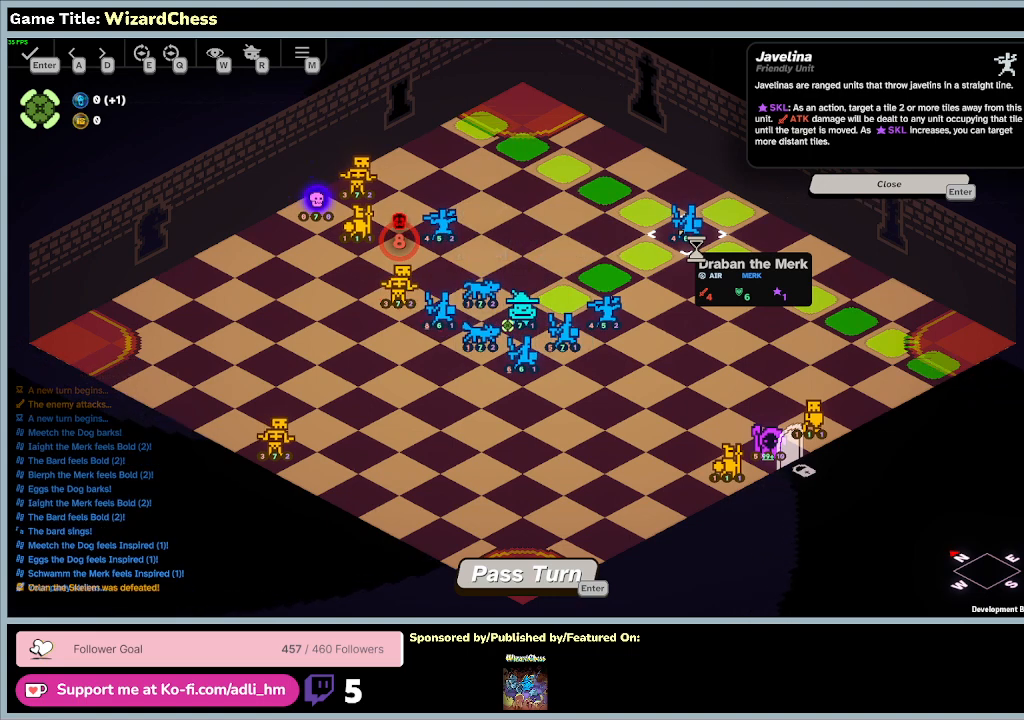
{"keys": [], "mouse": [], "events": []}
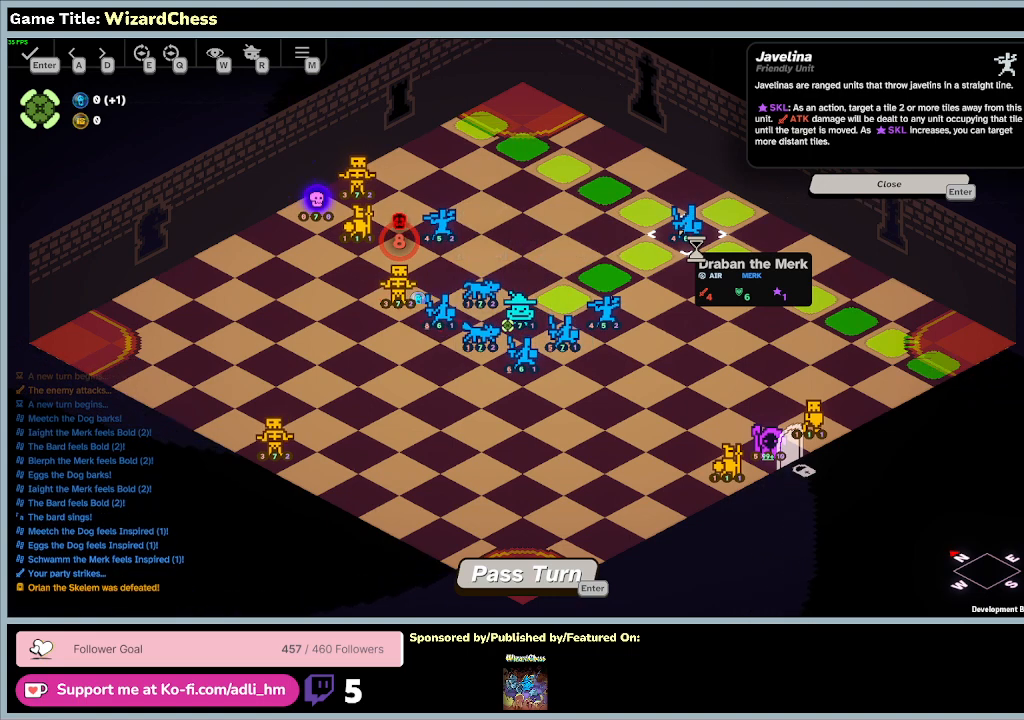
{"keys": [], "mouse": [], "events": []}
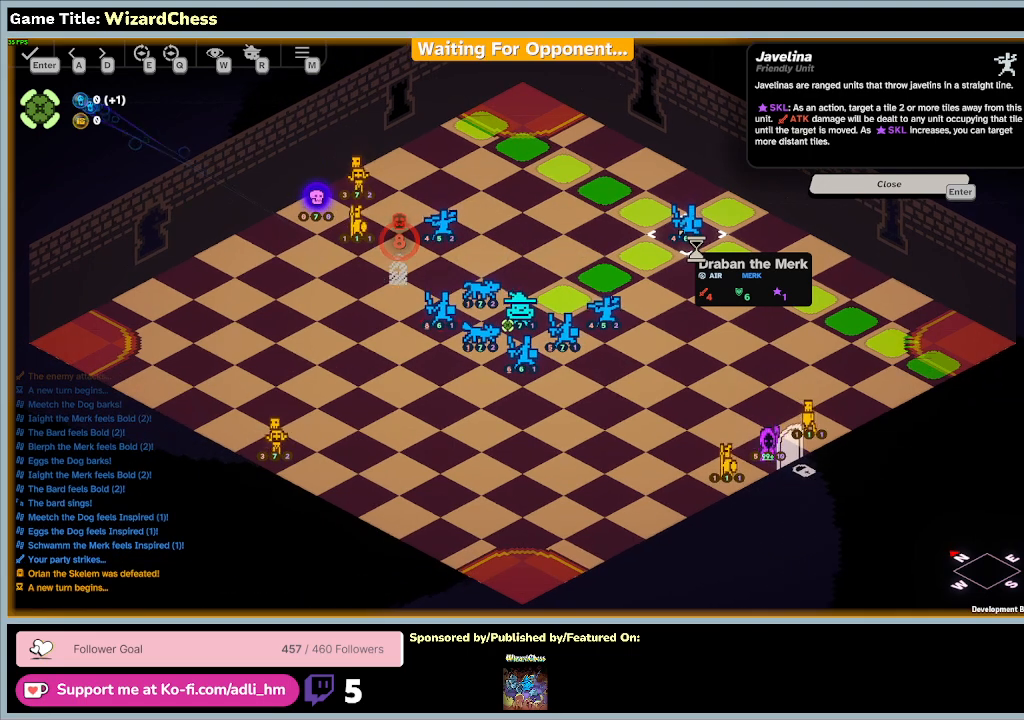
{"keys": [], "mouse": [], "events": []}
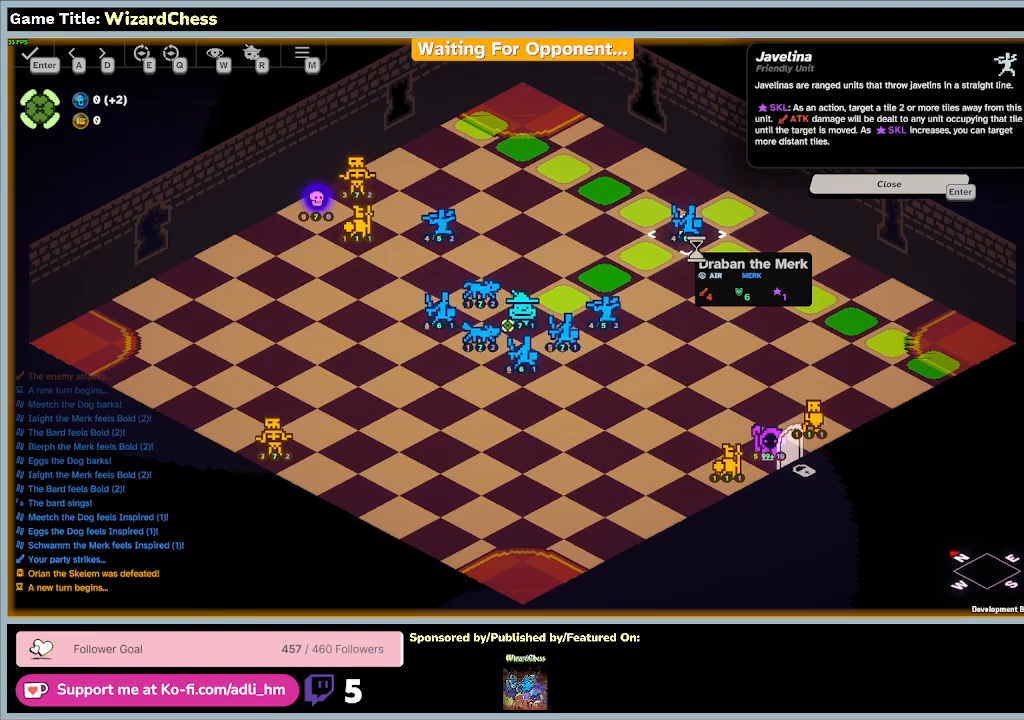
{"keys": [], "mouse": ["left"], "events": [[433, "mouse_left", "down"]]}
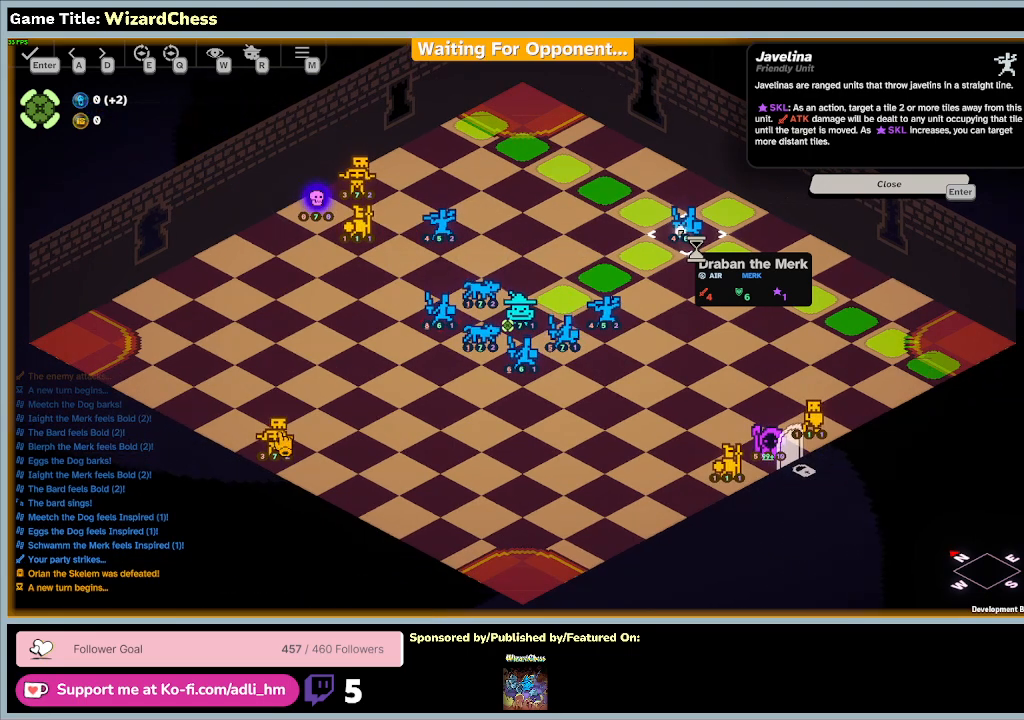
{"keys": [], "mouse": [], "events": [[267, "mouse_left", "up"]]}
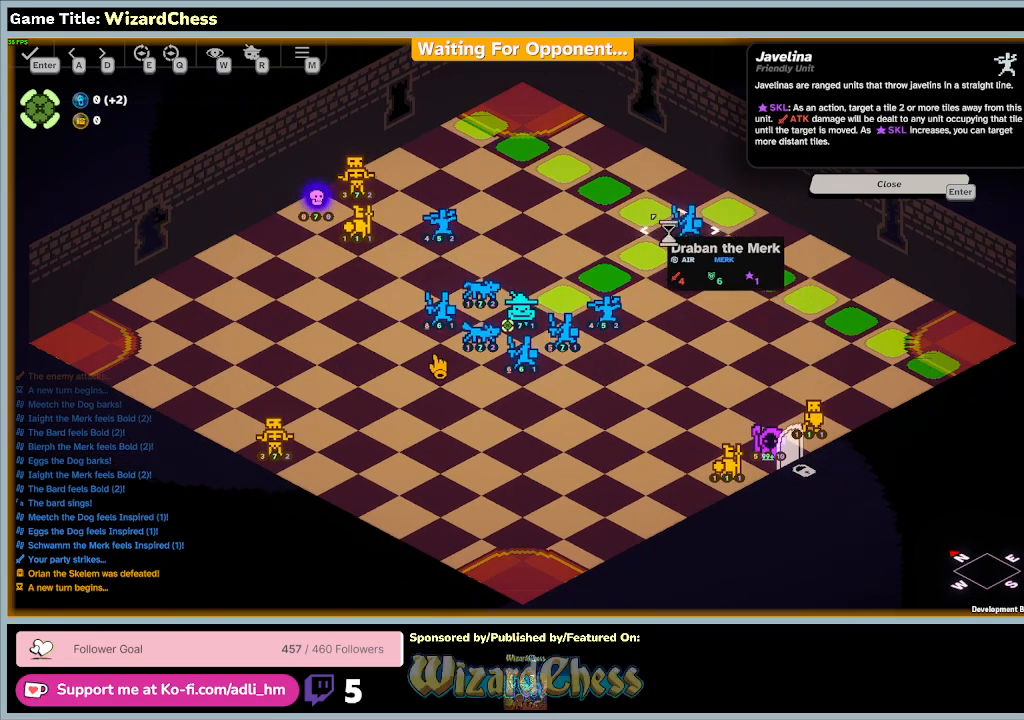
{"keys": [], "mouse": [], "events": []}
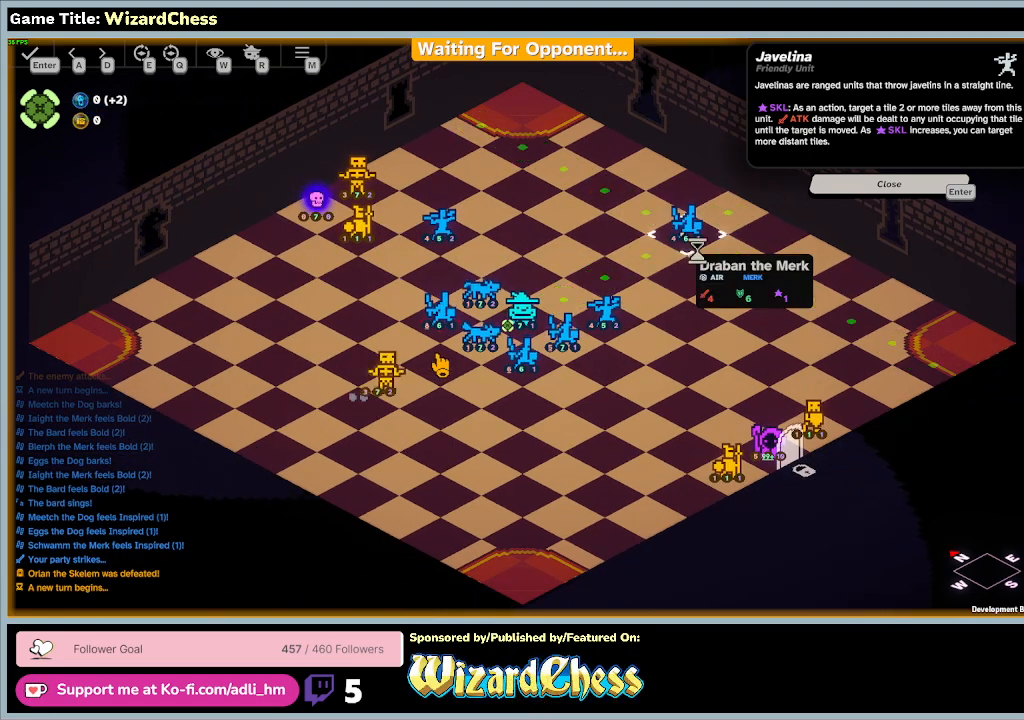
{"keys": [], "mouse": [], "events": []}
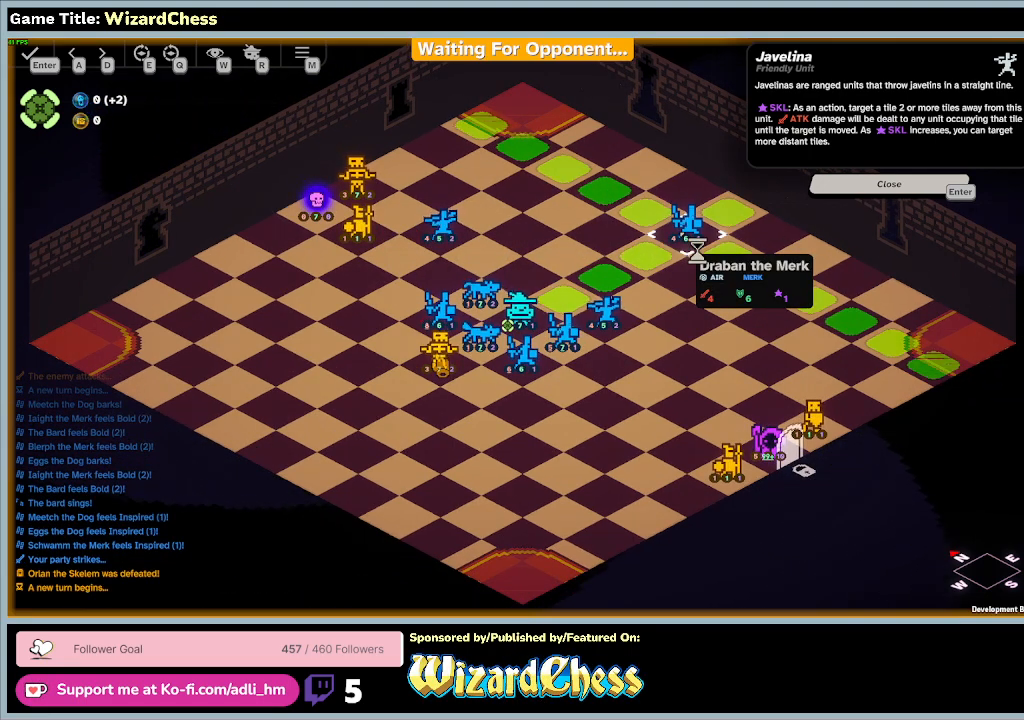
{"keys": [], "mouse": [], "events": []}
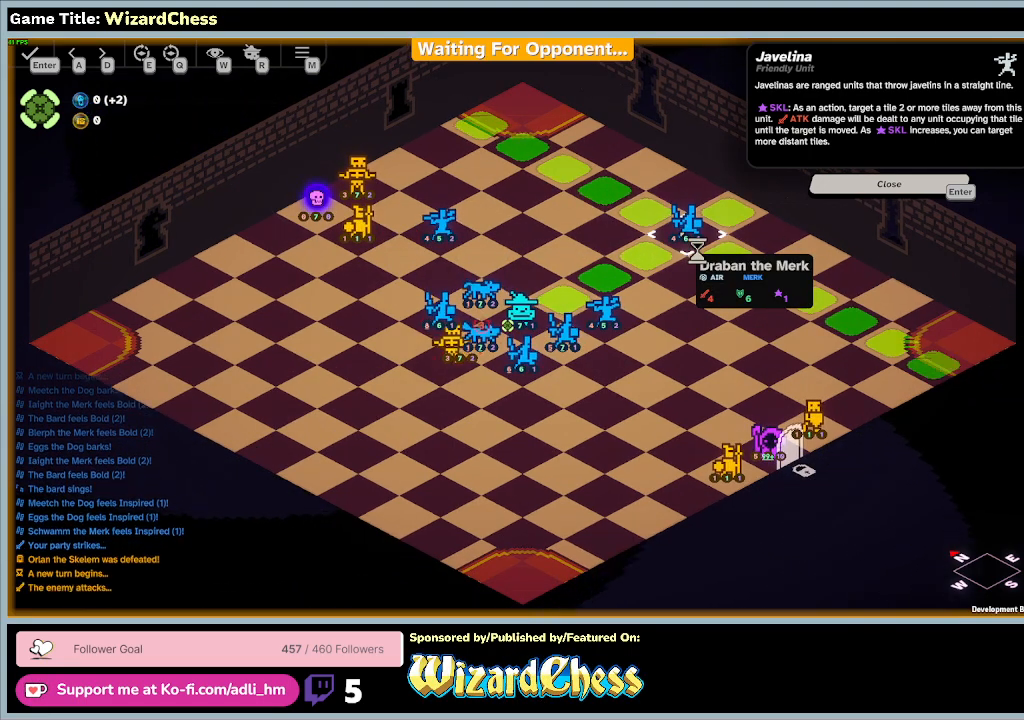
{"keys": [], "mouse": [], "events": []}
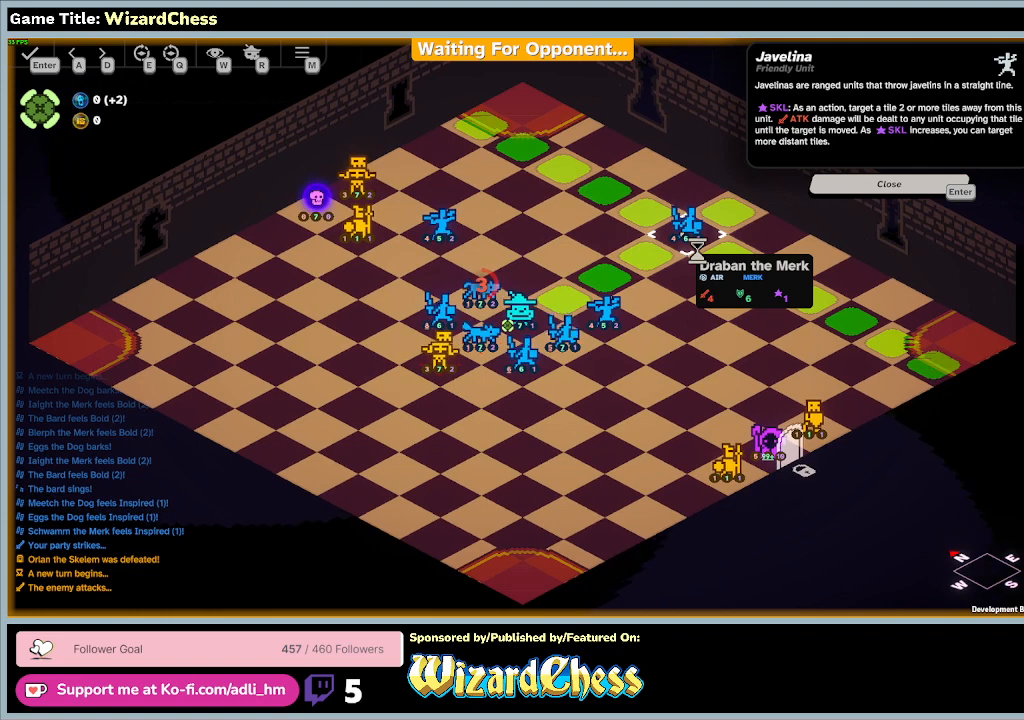
{"keys": [], "mouse": [], "events": []}
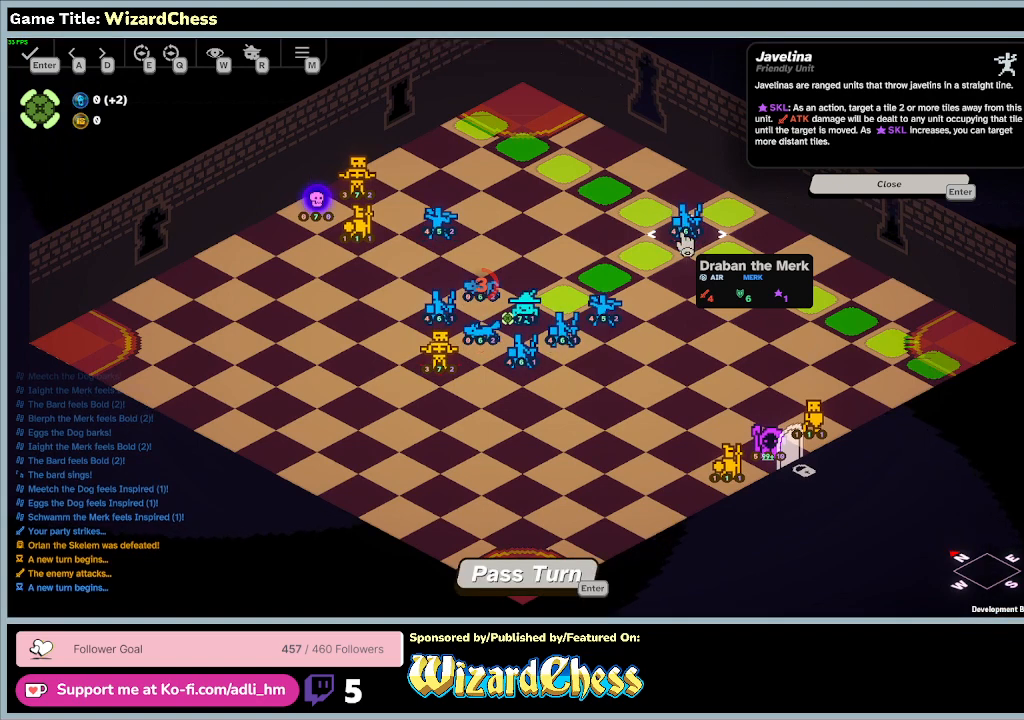
{"keys": [], "mouse": ["left"], "events": [[200, "mouse_left", "down"]]}
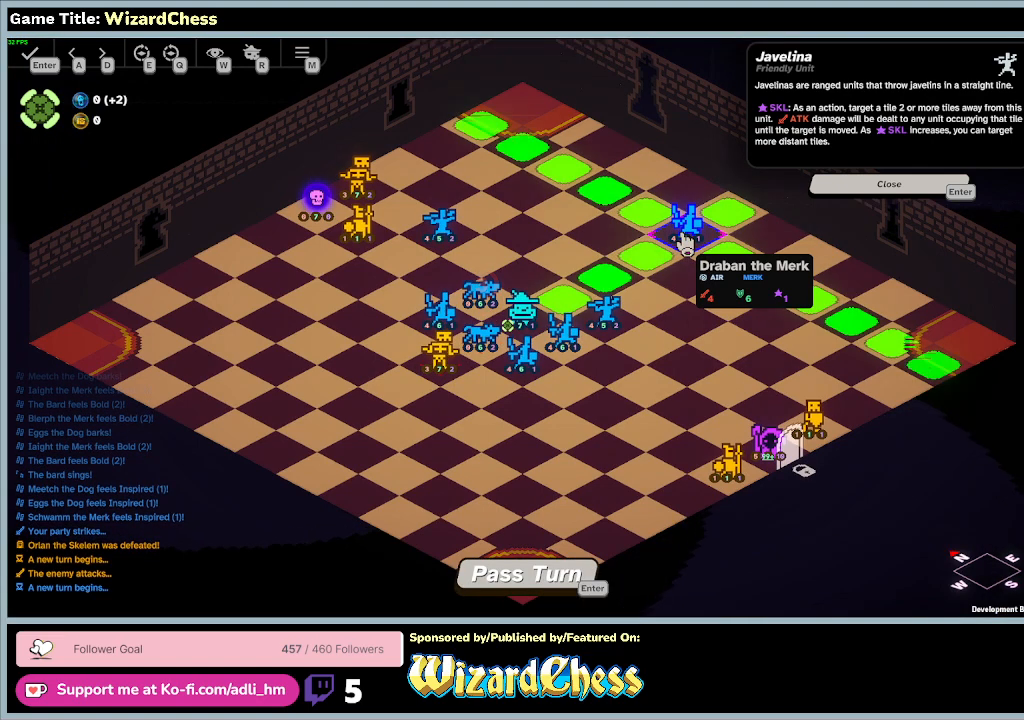
{"keys": [], "mouse": [], "events": [[33, "mouse_left", "up"]]}
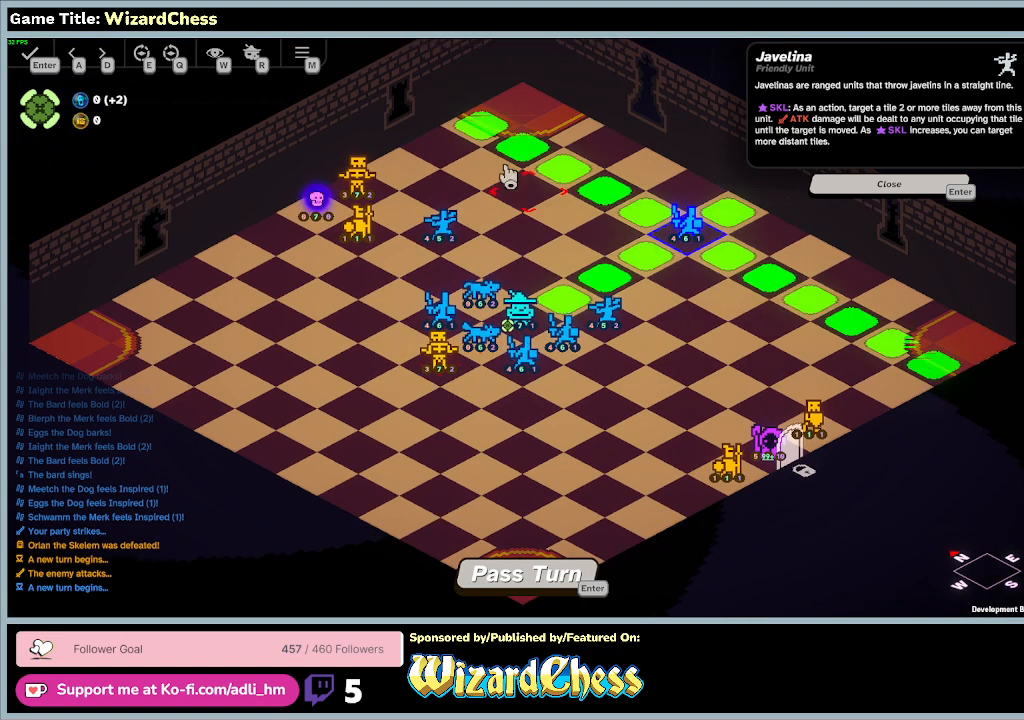
{"keys": [], "mouse": [], "events": []}
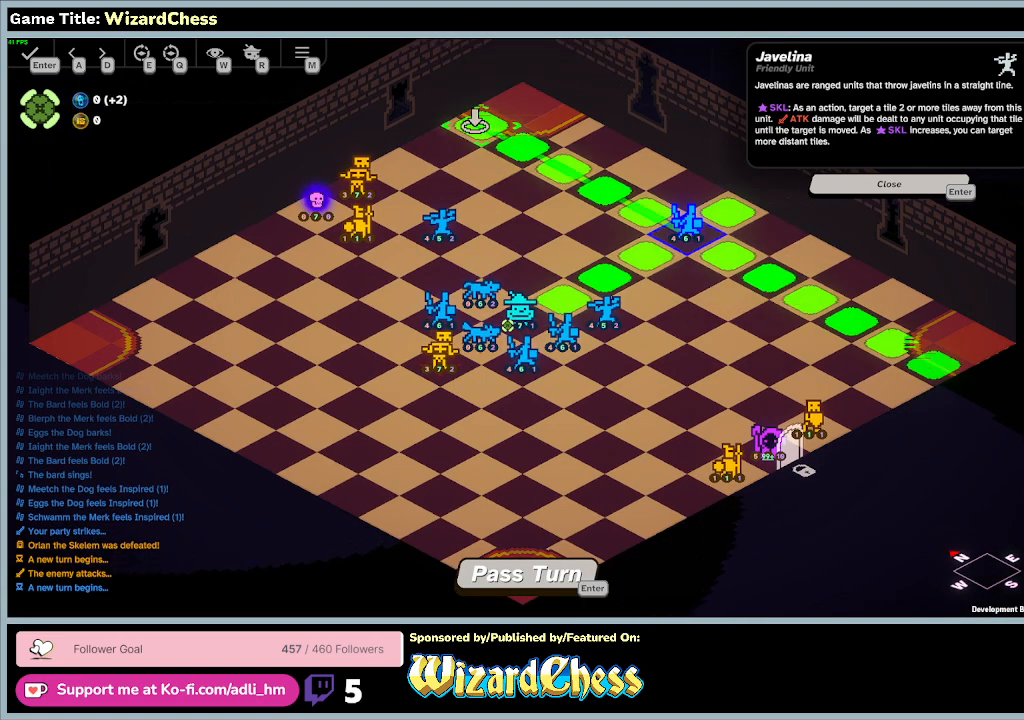
{"keys": [], "mouse": [], "events": [[100, "mouse_left", "down"], [400, "mouse_left", "up"]]}
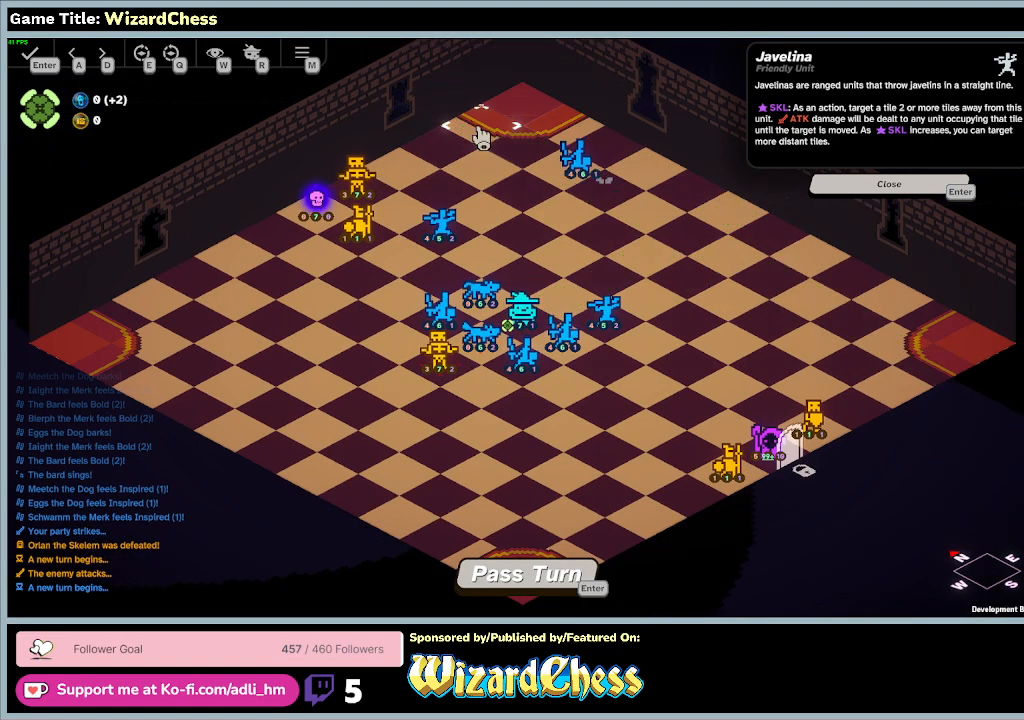
{"keys": [], "mouse": [], "events": []}
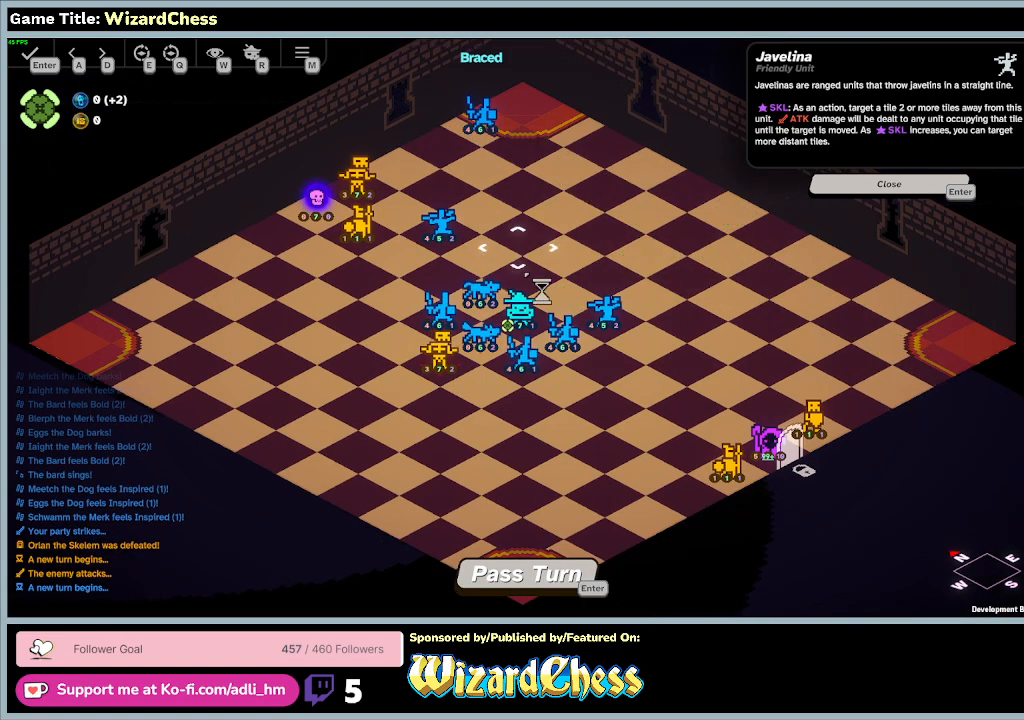
{"keys": [], "mouse": [], "events": []}
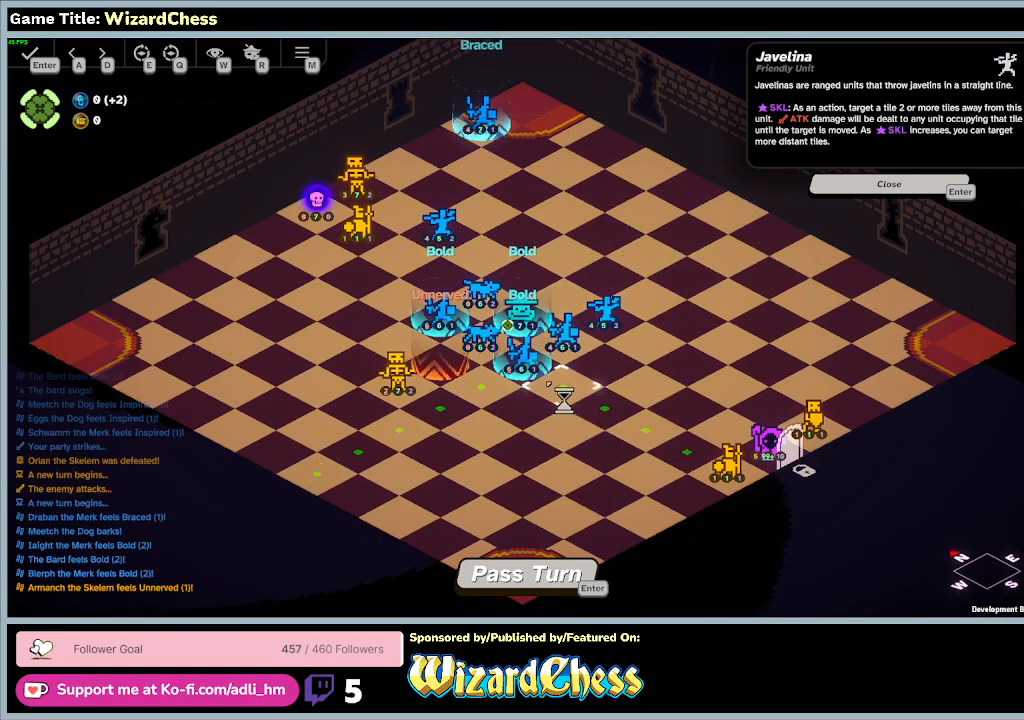
{"keys": [], "mouse": [], "events": []}
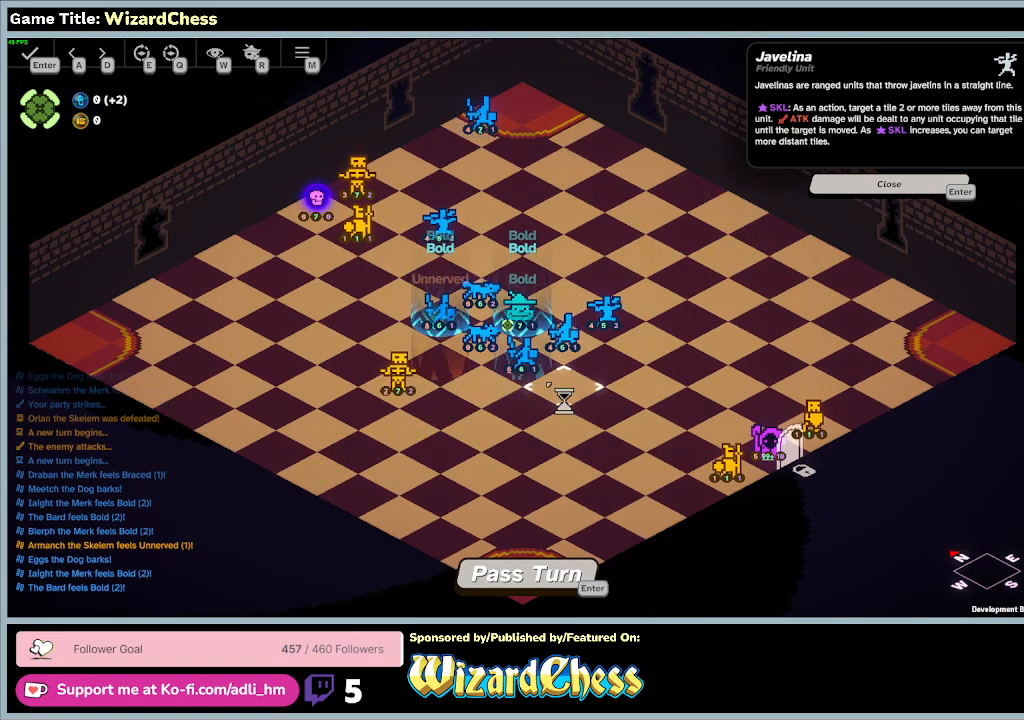
{"keys": [], "mouse": [], "events": []}
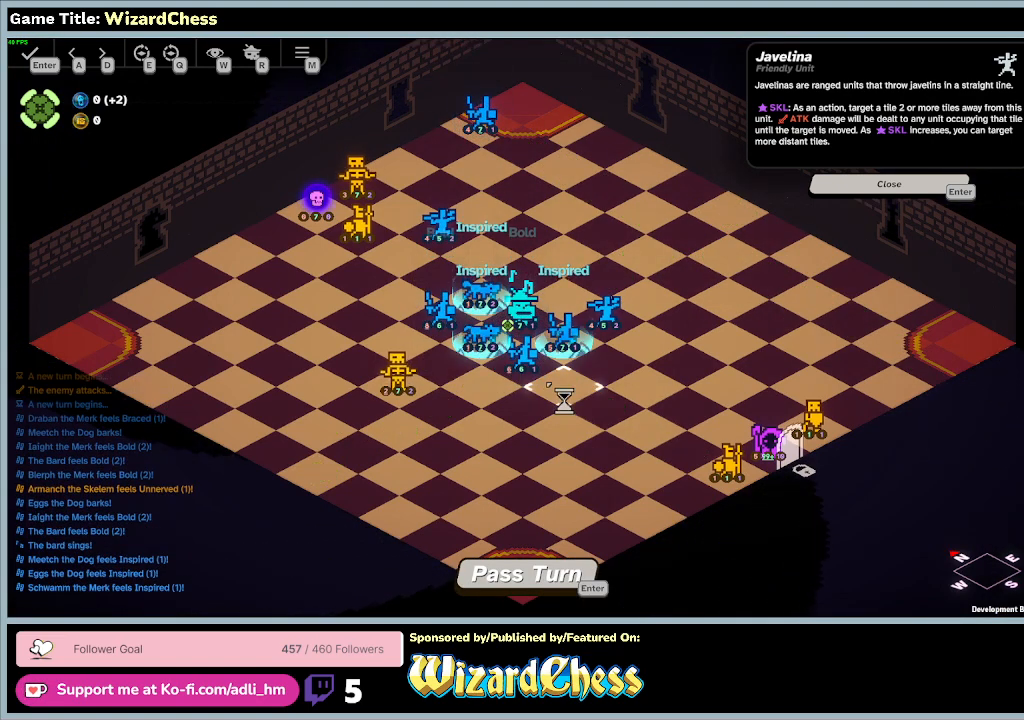
{"keys": [], "mouse": [], "events": []}
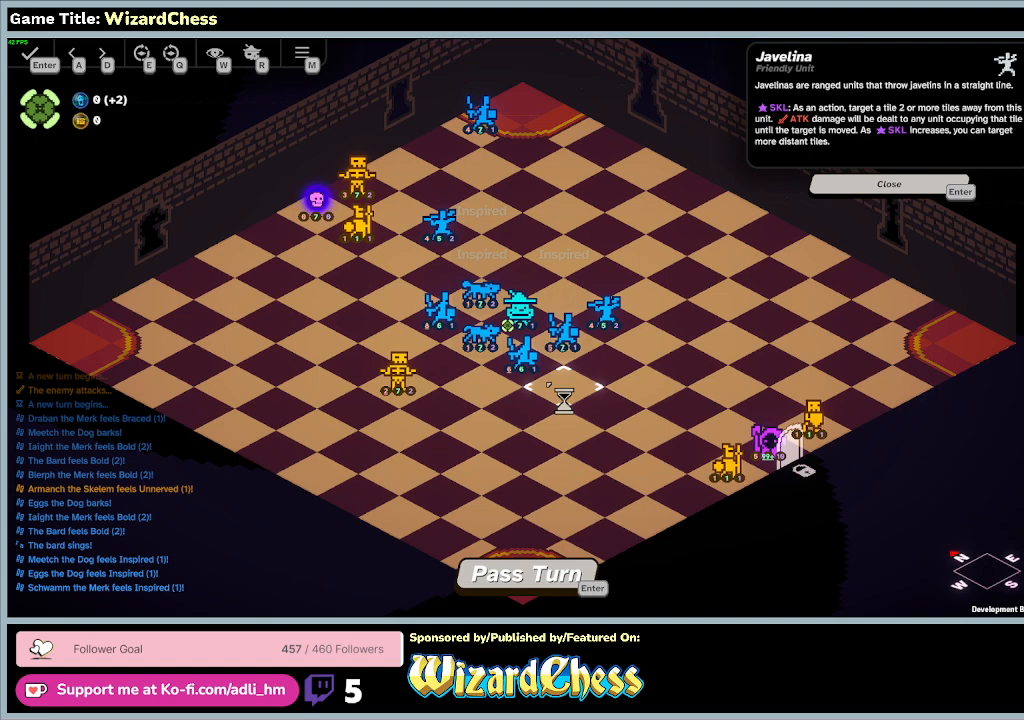
{"keys": [], "mouse": [], "events": []}